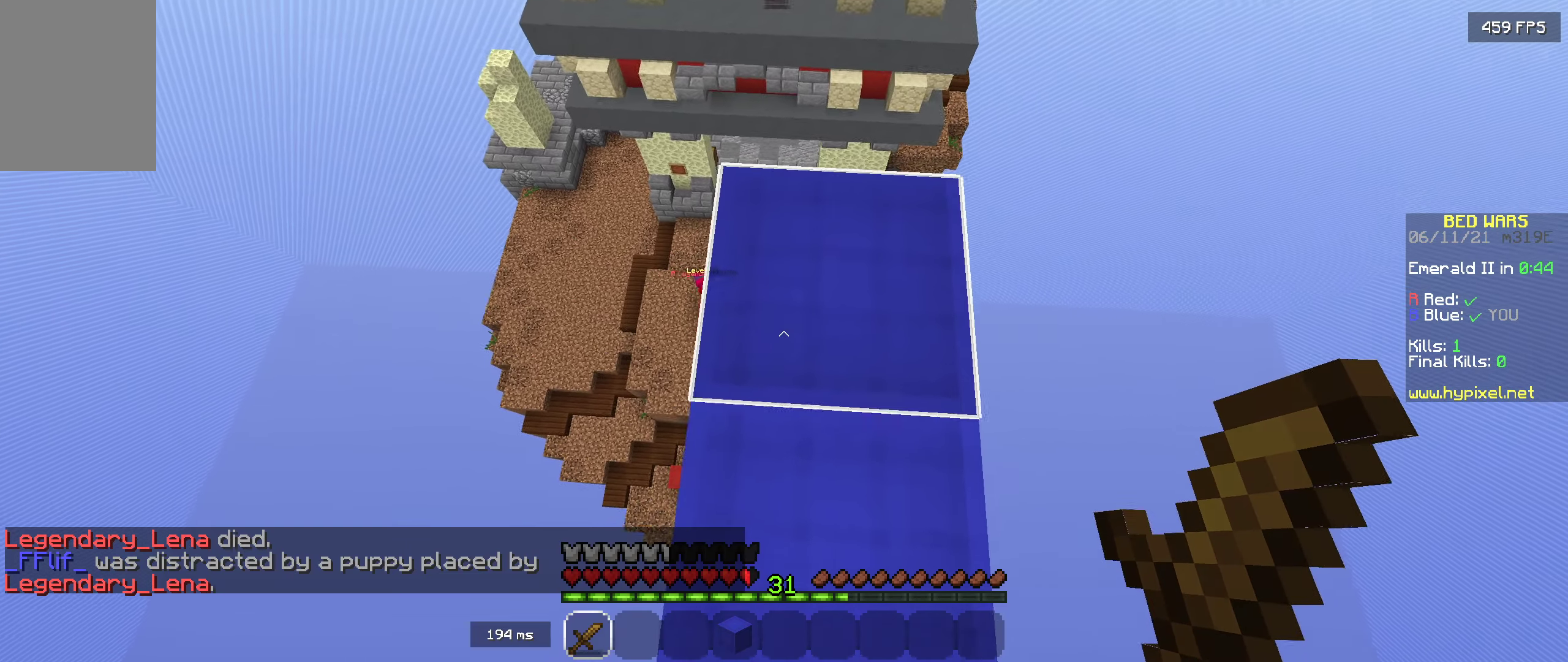
Gameplay with keyboard and mouse; each line is a JSON object with the keys and mouse buttons held at the frame after it. "events" lists presses ("down") and releases ("up") of "a", "d", "s", "space", "w", "mouse_left" and "mouse_right" between this image and that frame as [ms after this image, input, new state], when the widget could be followed in between. "mouse_left", "mouse_right" = the "left", "right" buttons of the "mouse" list. No other keys are recorded. Fast repeated clicks can show as one long hold. Mouse movement is not recorded.
{"keys": ["w"], "mouse": [], "events": []}
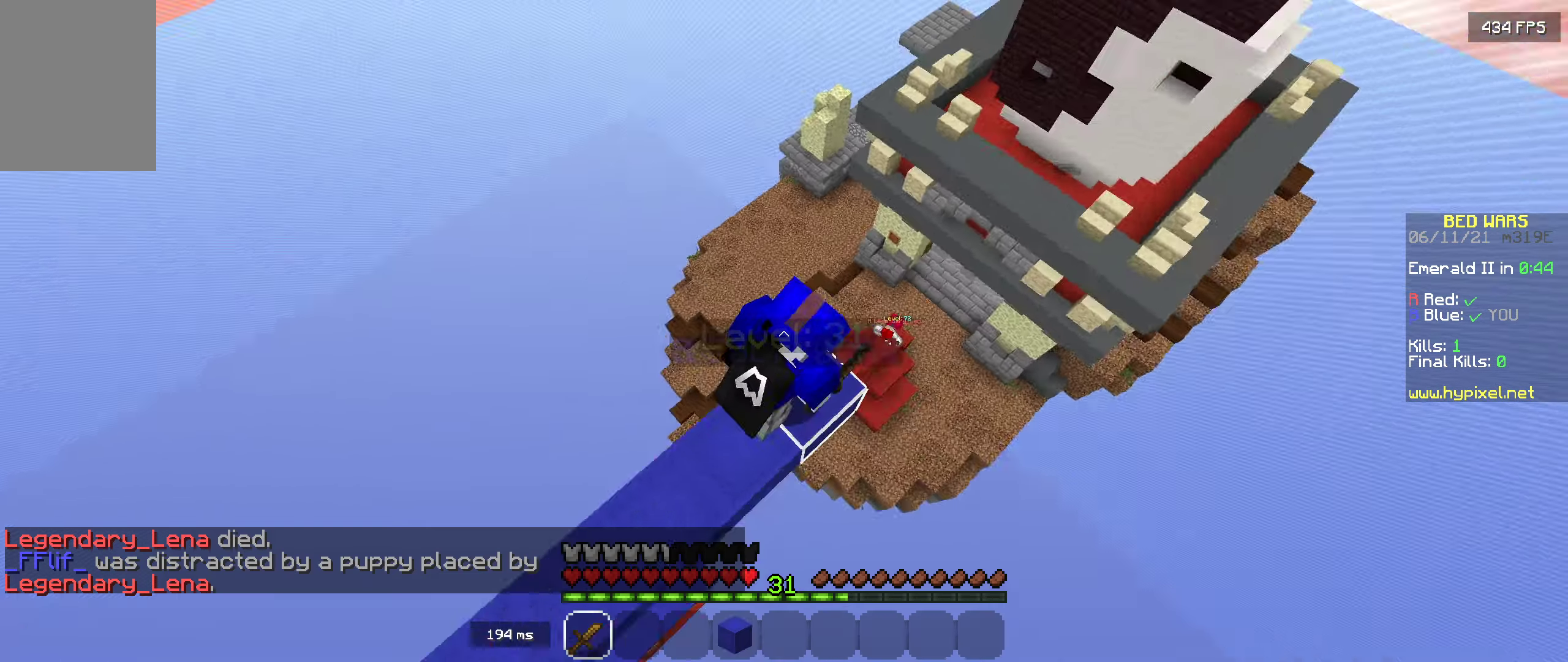
{"keys": [], "mouse": [], "events": [[67, "w", "up"]]}
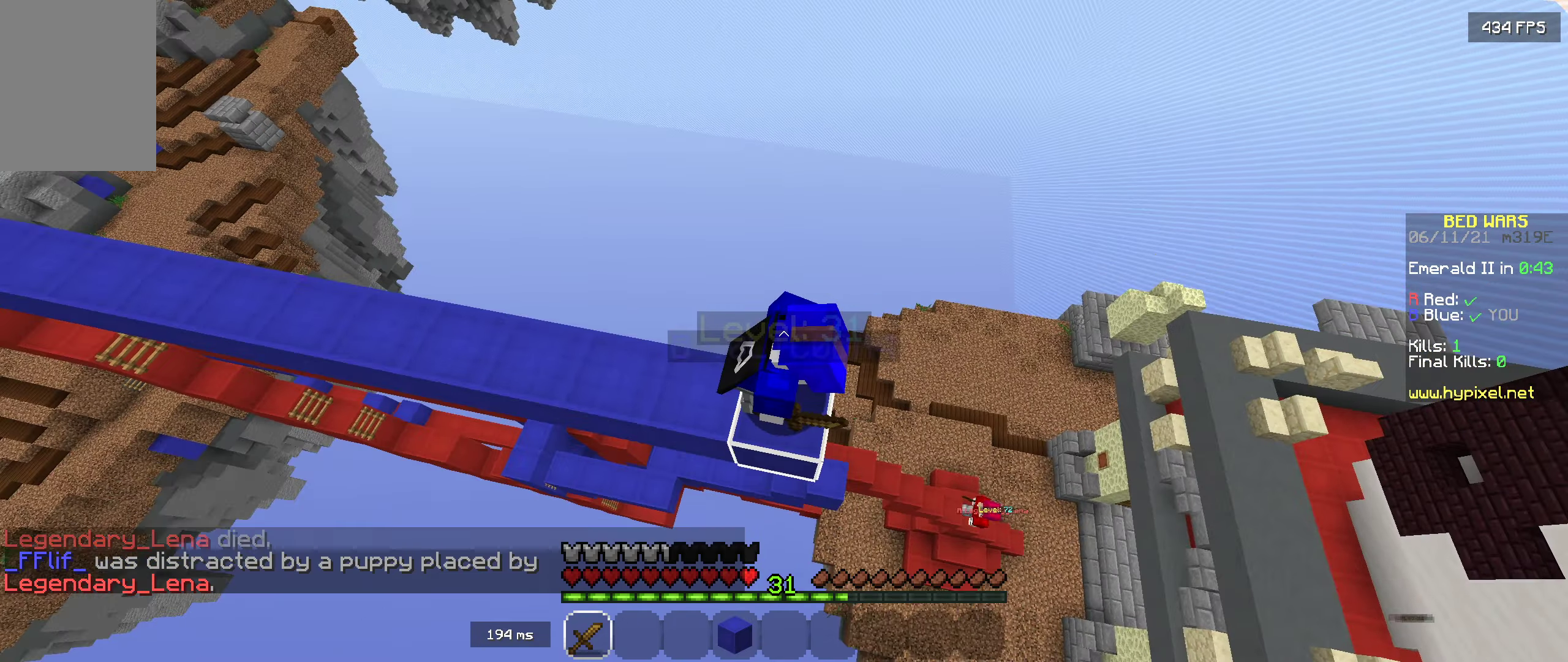
{"keys": [], "mouse": [], "events": []}
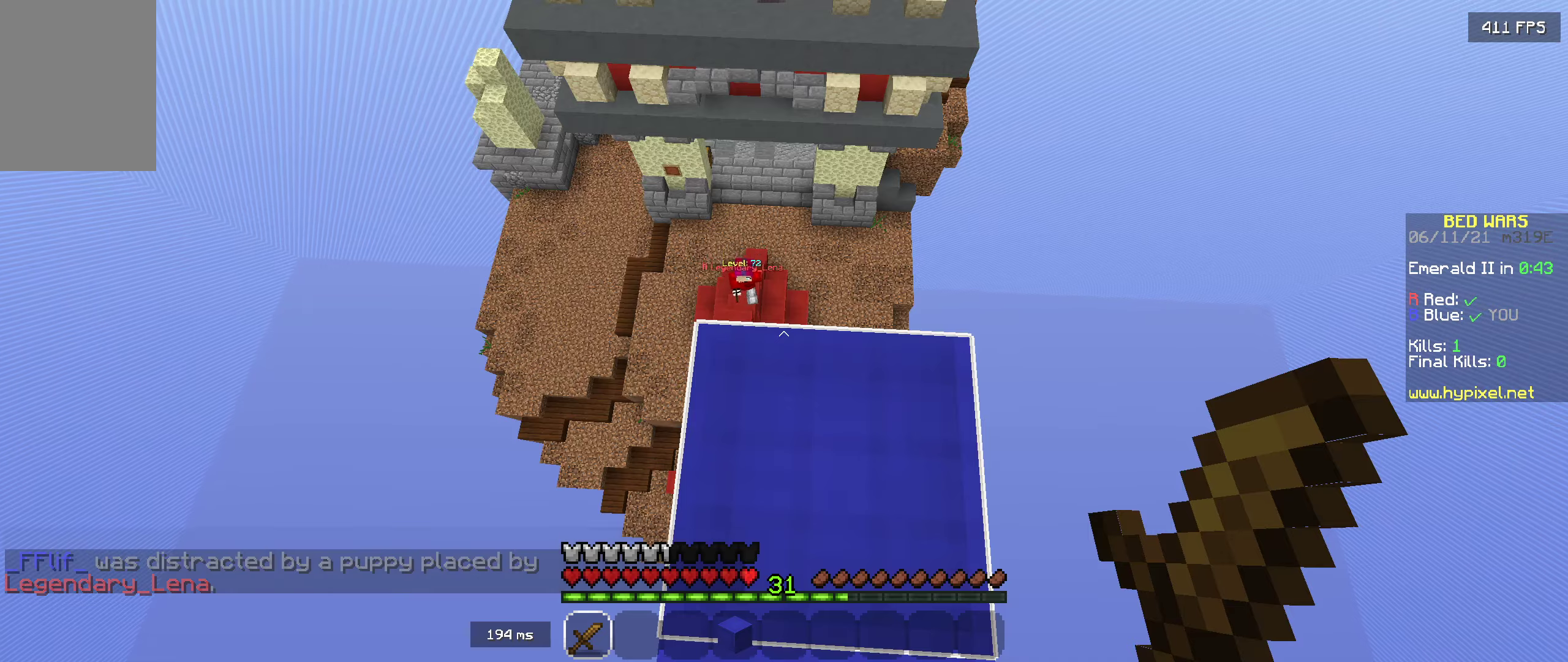
{"keys": [], "mouse": [], "events": [[150, "w", "down"], [400, "w", "up"]]}
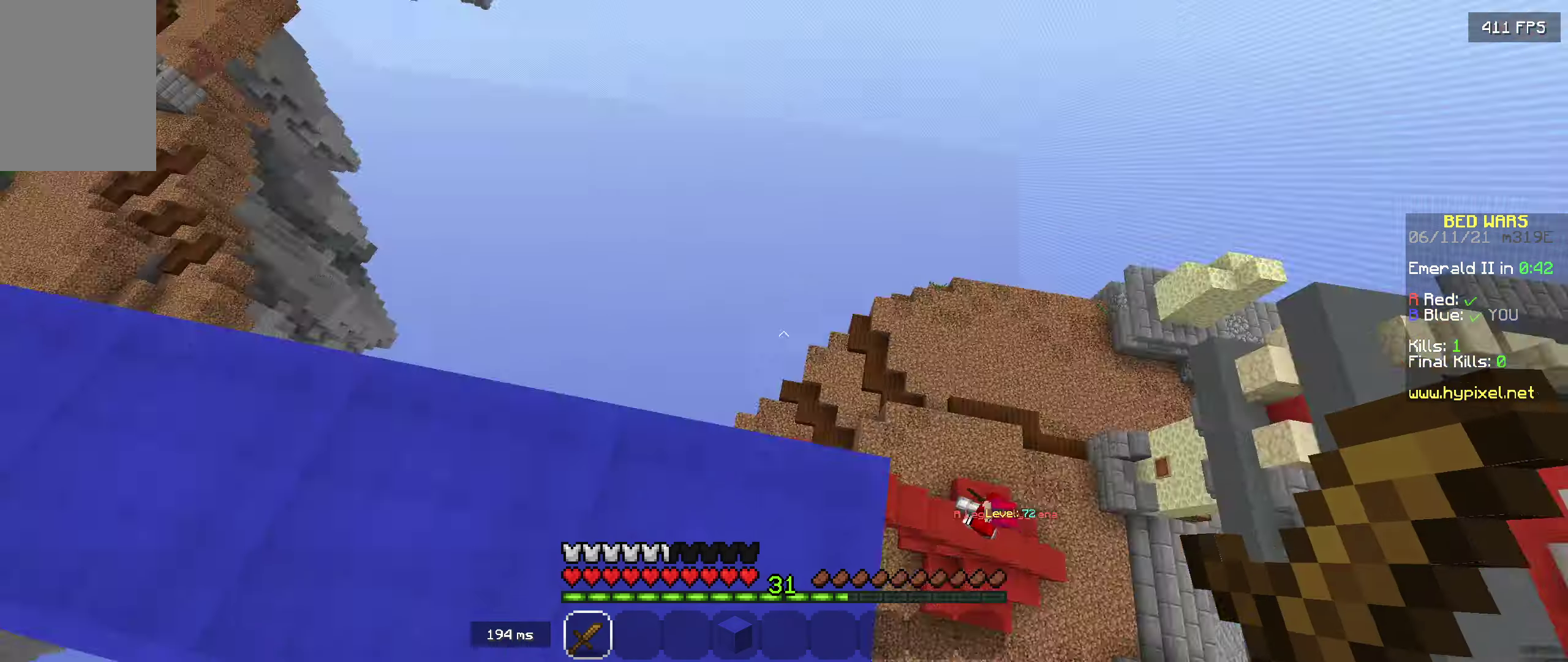
{"keys": ["w"], "mouse": [], "events": [[184, "a", "down"], [350, "w", "down"], [484, "a", "up"]]}
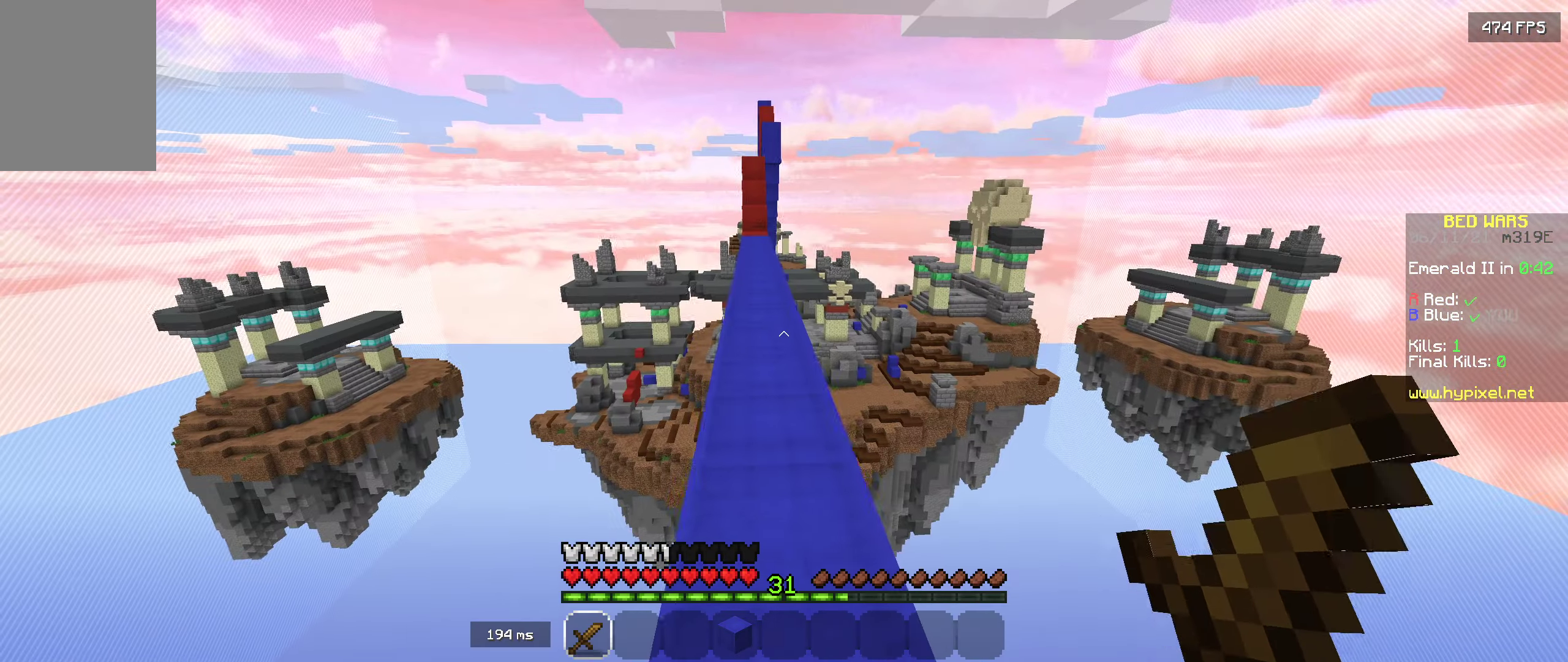
{"keys": [], "mouse": [], "events": [[500, "w", "up"]]}
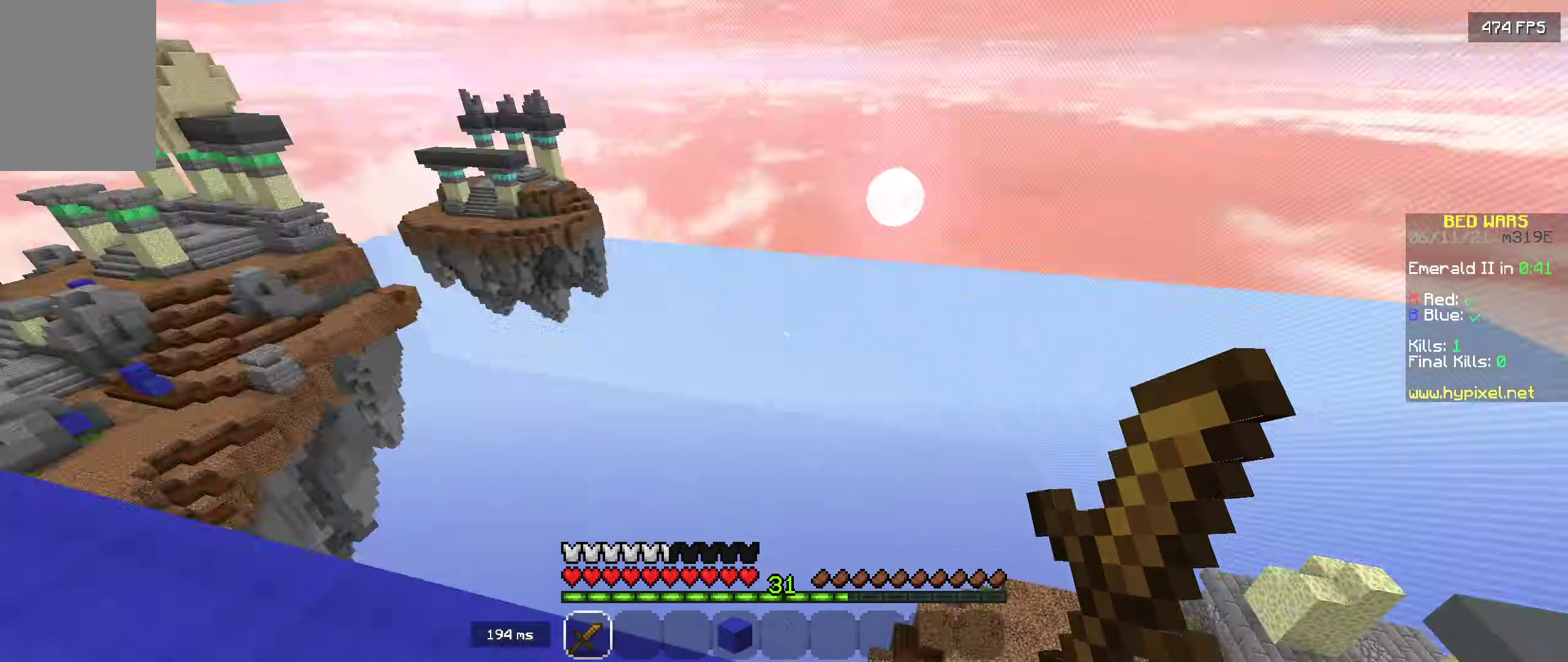
{"keys": ["d", "w"], "mouse": [], "events": [[183, "w", "down"], [416, "d", "down"]]}
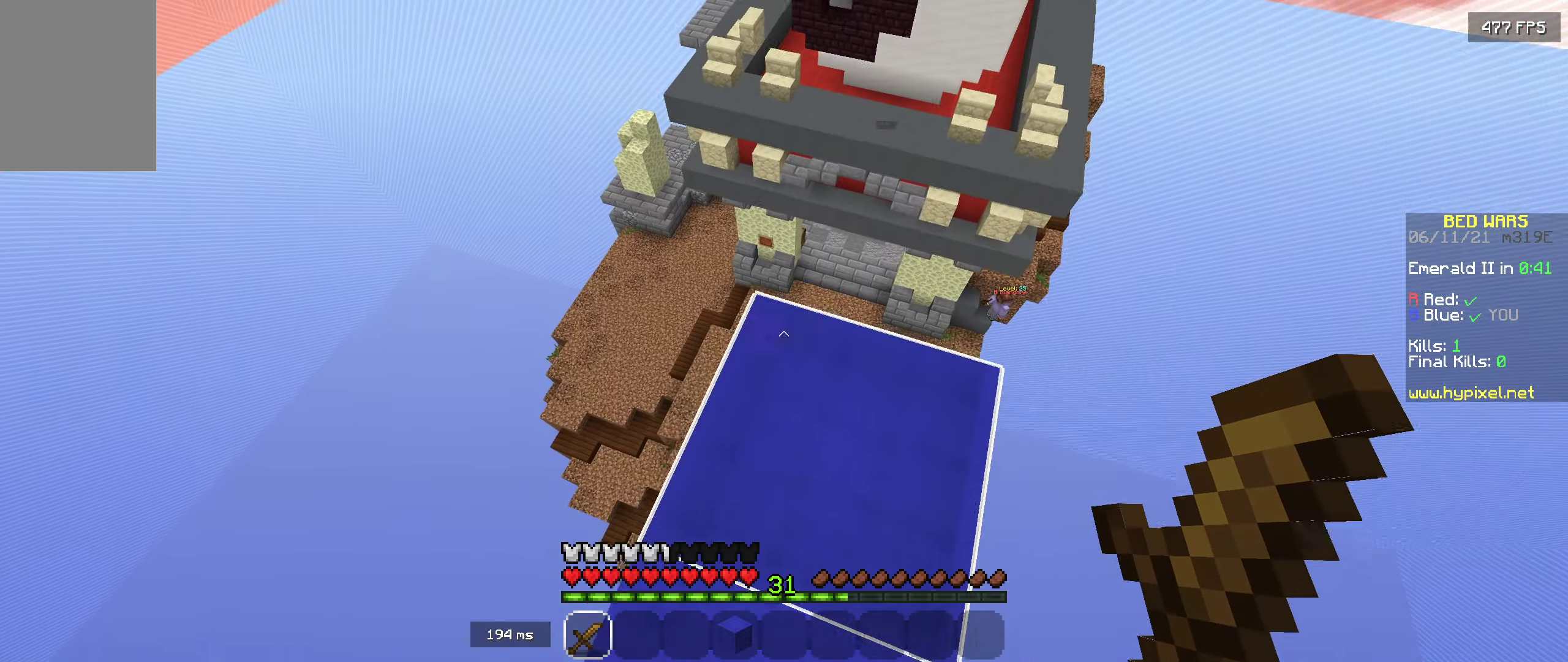
{"keys": ["w"], "mouse": [], "events": [[150, "mouse_left", "down"], [216, "d", "up"], [216, "w", "up"], [250, "mouse_left", "up"], [483, "w", "down"]]}
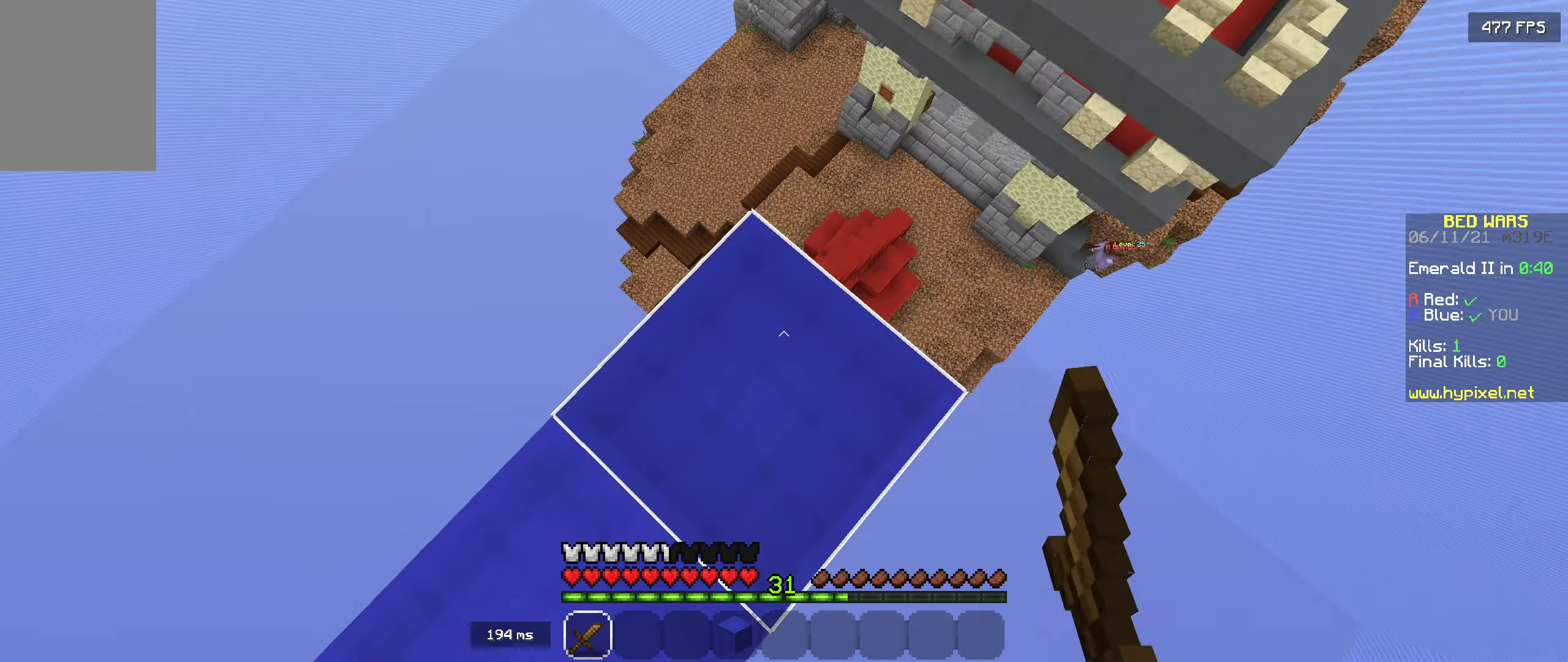
{"keys": ["d"], "mouse": [], "events": [[216, "d", "down"], [500, "w", "up"]]}
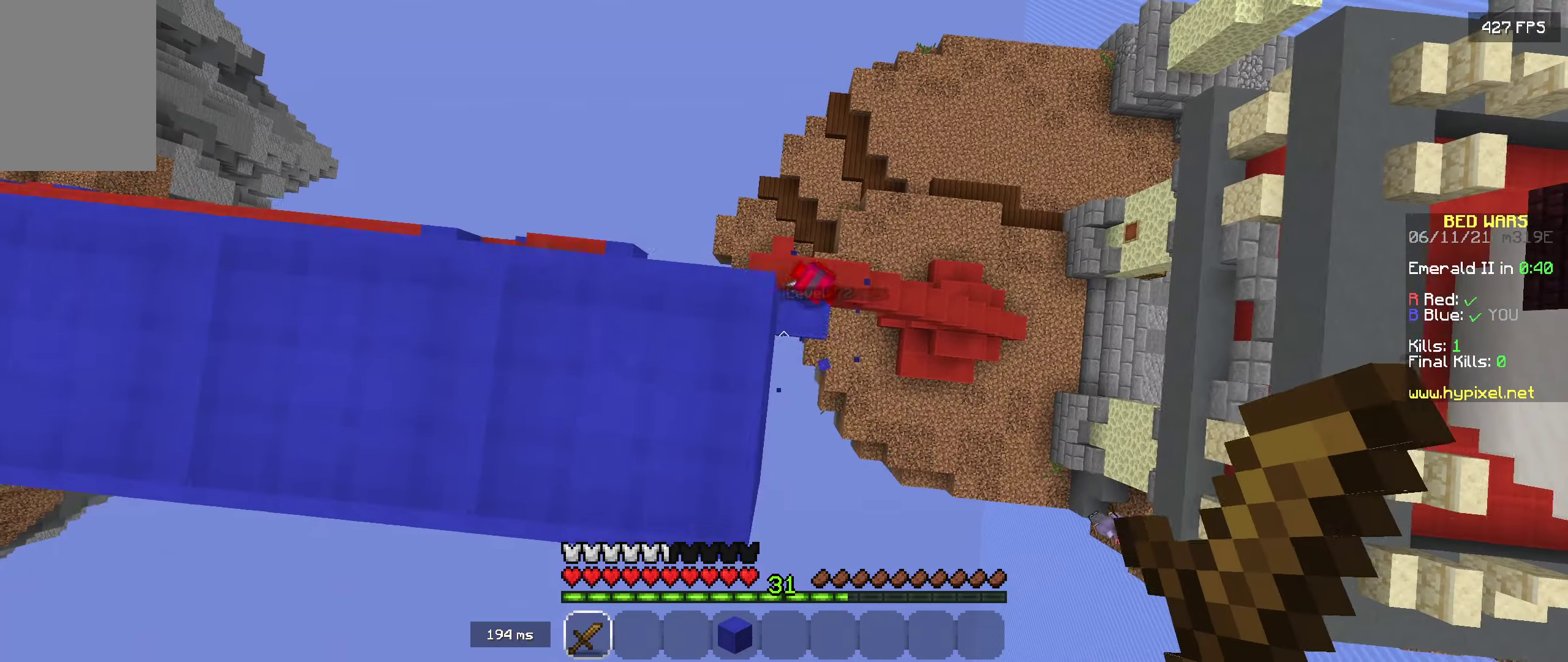
{"keys": ["a", "s"], "mouse": [], "events": [[50, "d", "up"], [283, "a", "down"], [483, "s", "down"]]}
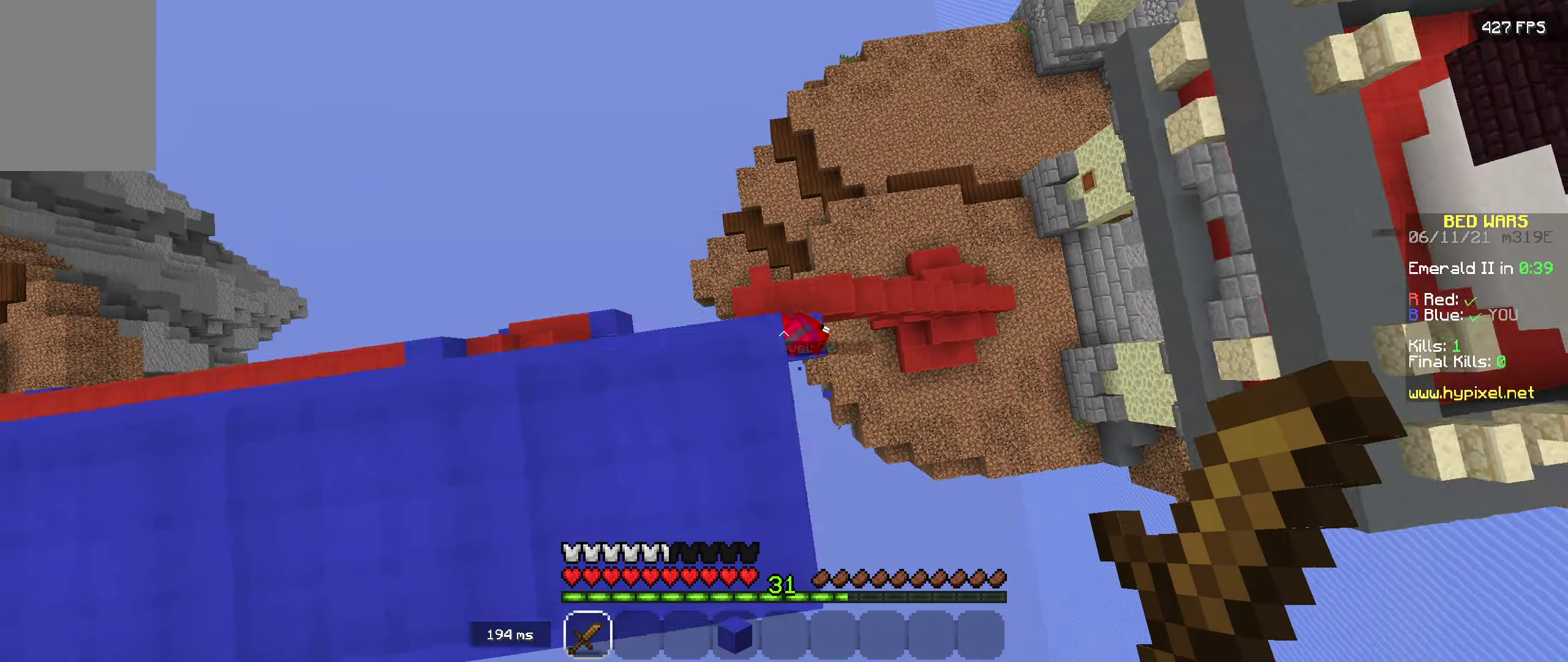
{"keys": ["d", "s"], "mouse": [], "events": [[83, "a", "up"], [200, "s", "up"], [383, "s", "down"], [500, "d", "down"]]}
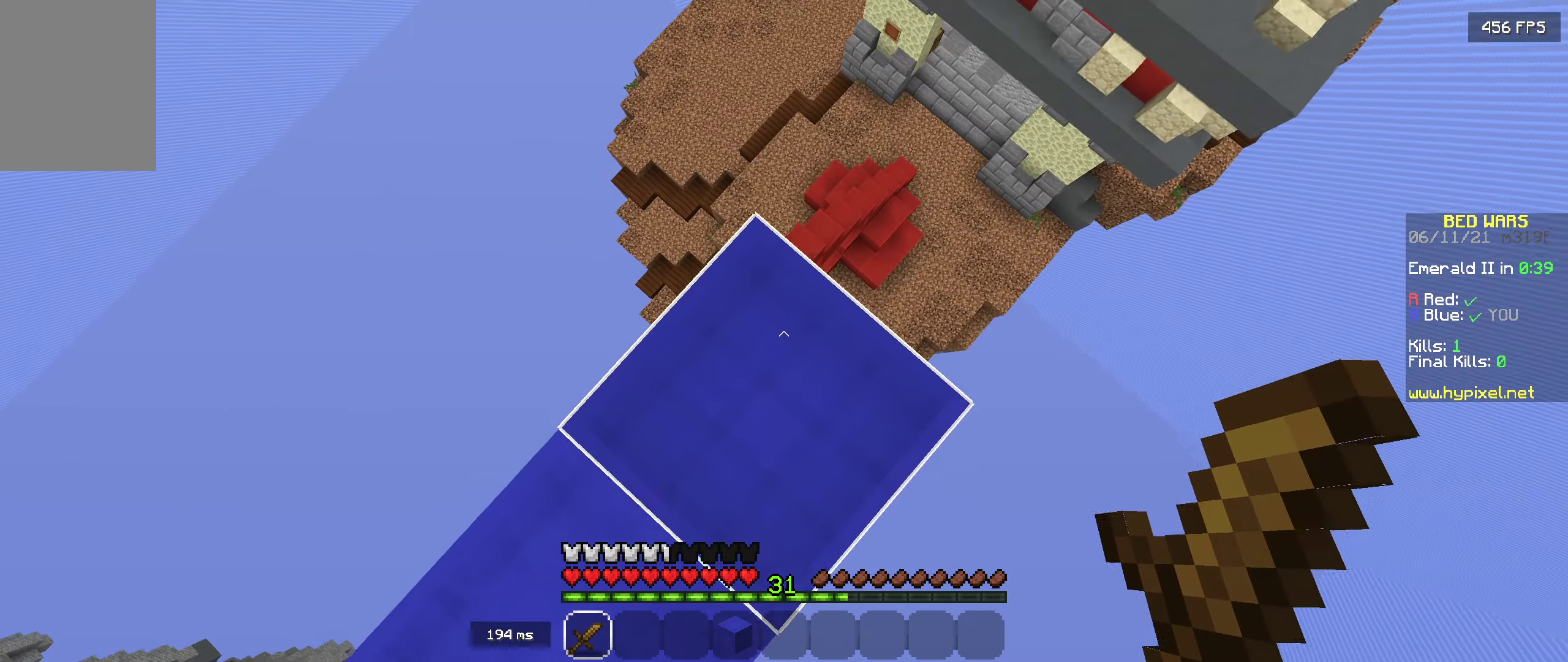
{"keys": ["d"], "mouse": [], "events": [[66, "s", "up"]]}
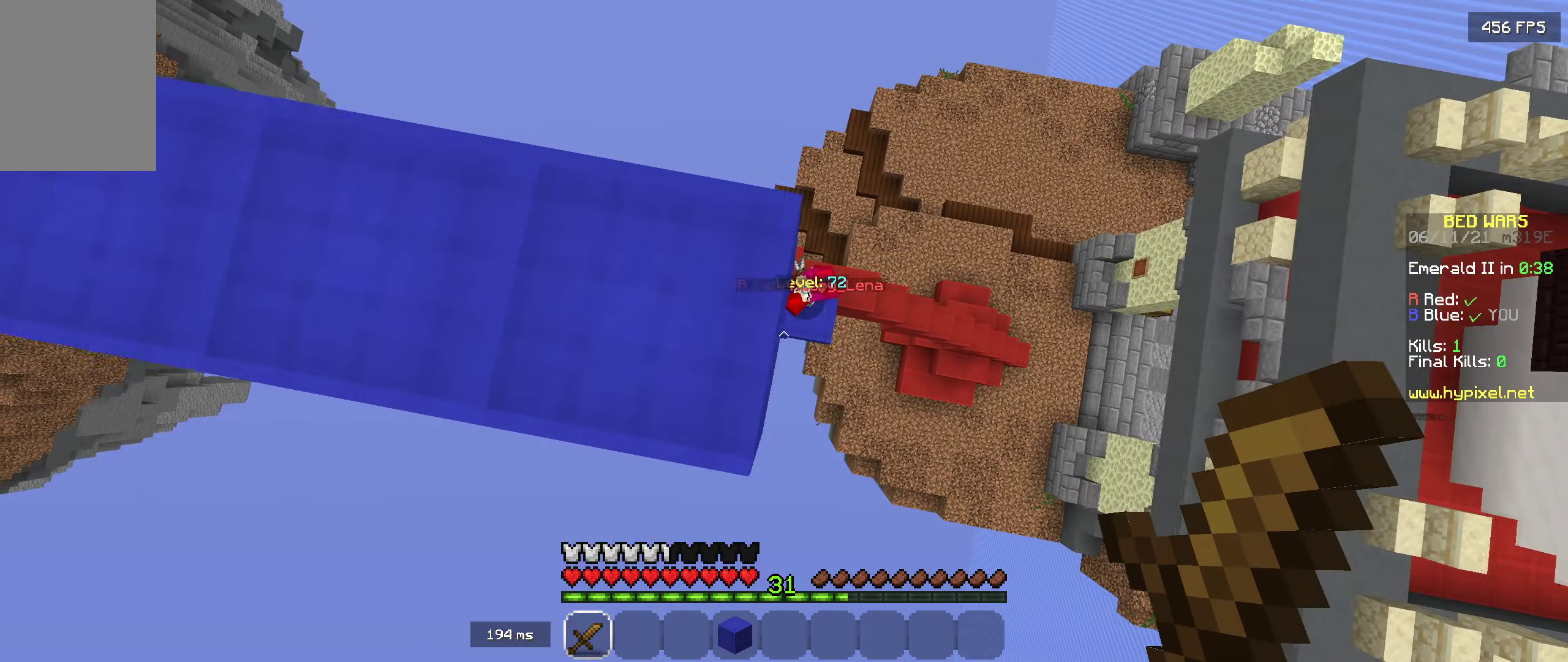
{"keys": ["w"], "mouse": [], "events": [[366, "d", "up"], [366, "w", "down"]]}
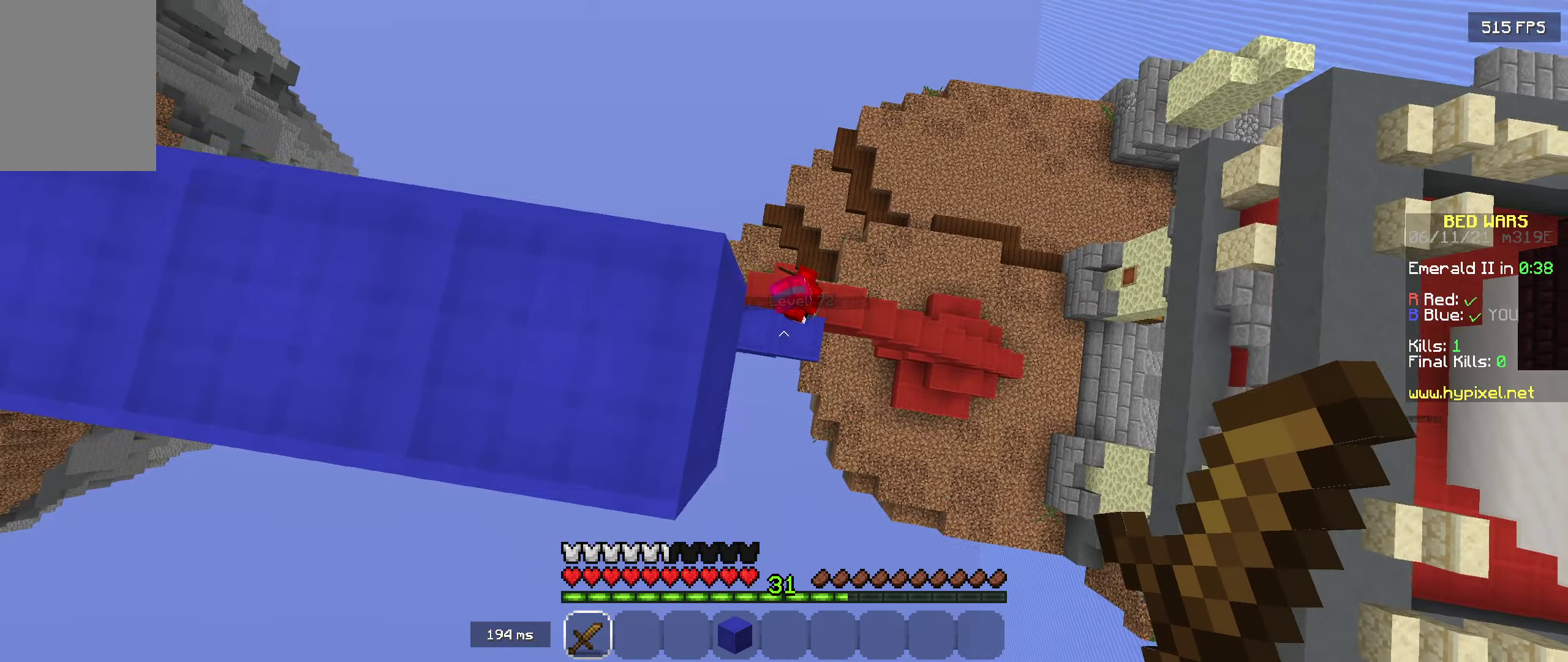
{"keys": ["d"], "mouse": [], "events": [[33, "a", "down"], [200, "a", "up"], [450, "d", "down"], [466, "w", "up"]]}
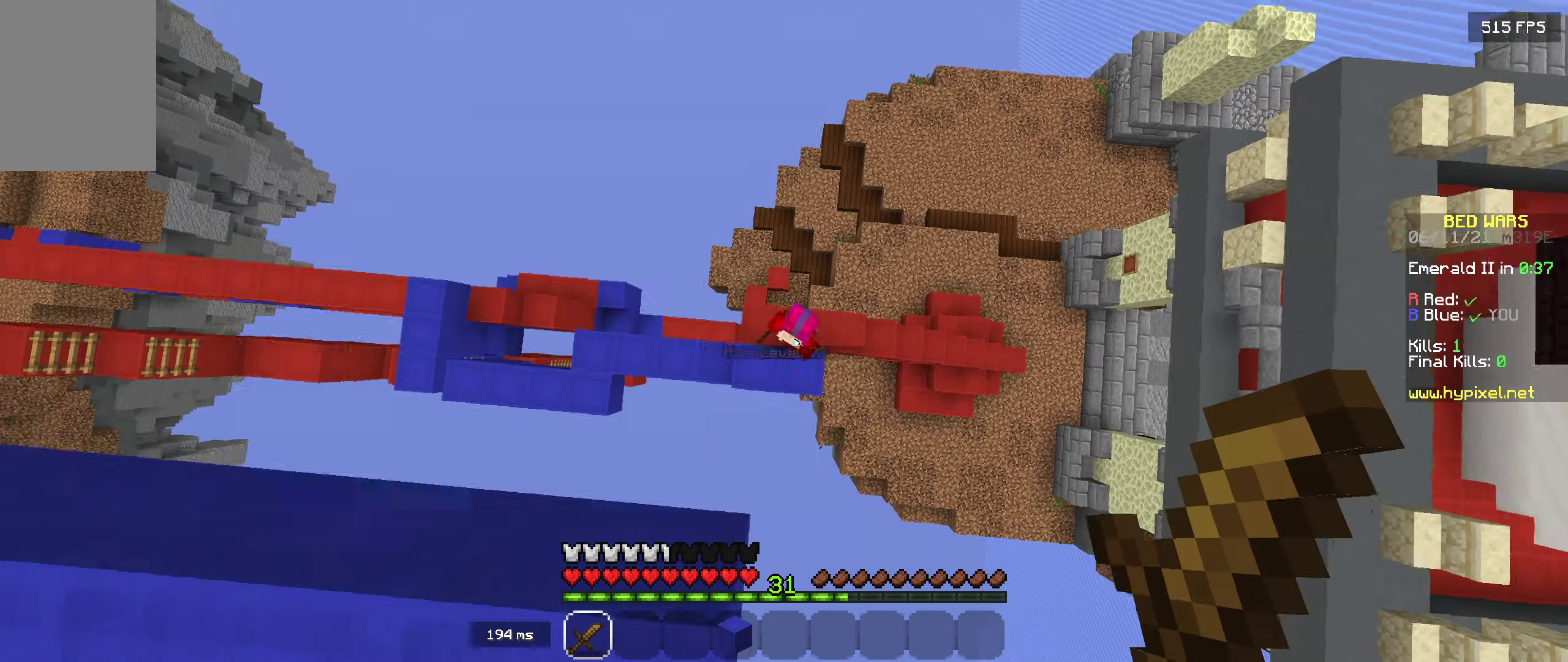
{"keys": ["s"], "mouse": ["left"], "events": [[83, "d", "up"], [416, "mouse_left", "down"], [433, "s", "down"]]}
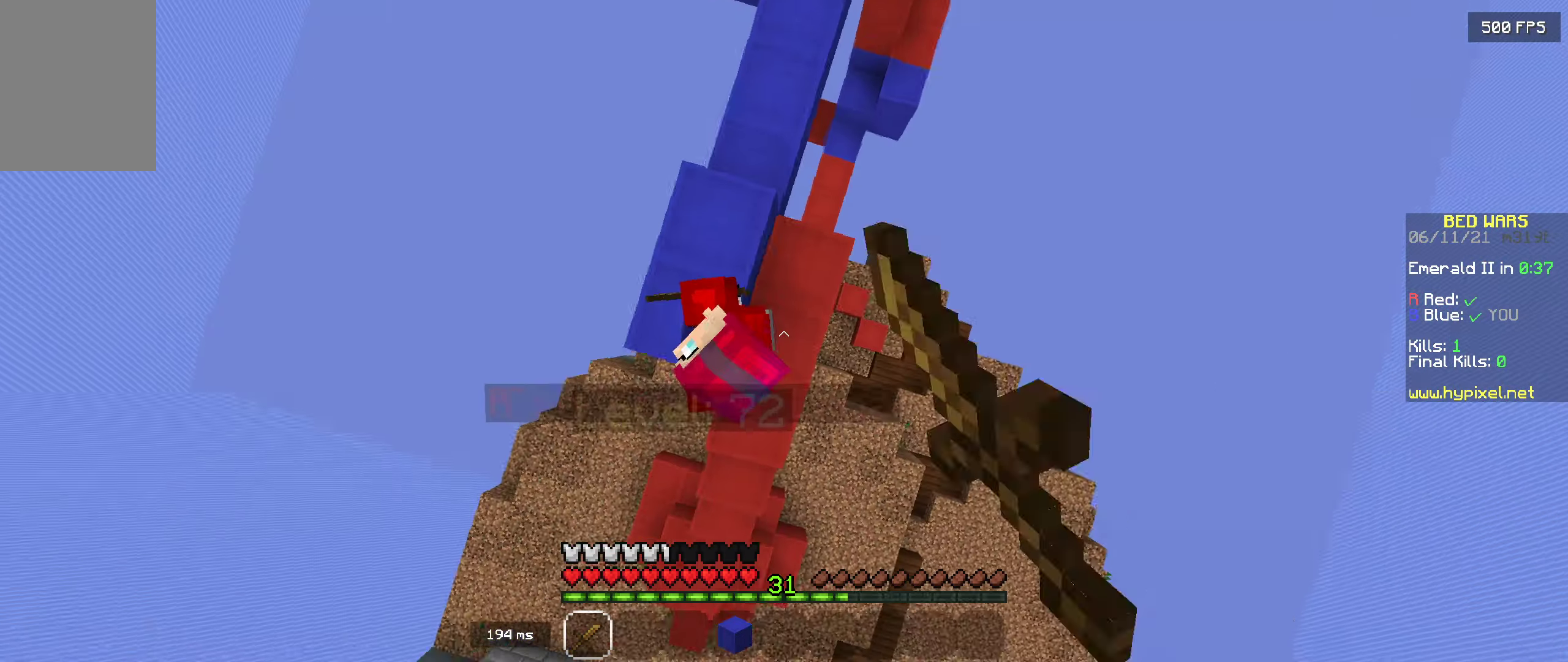
{"keys": [], "mouse": ["left"], "events": [[183, "s", "up"], [200, "a", "down"], [366, "a", "up"]]}
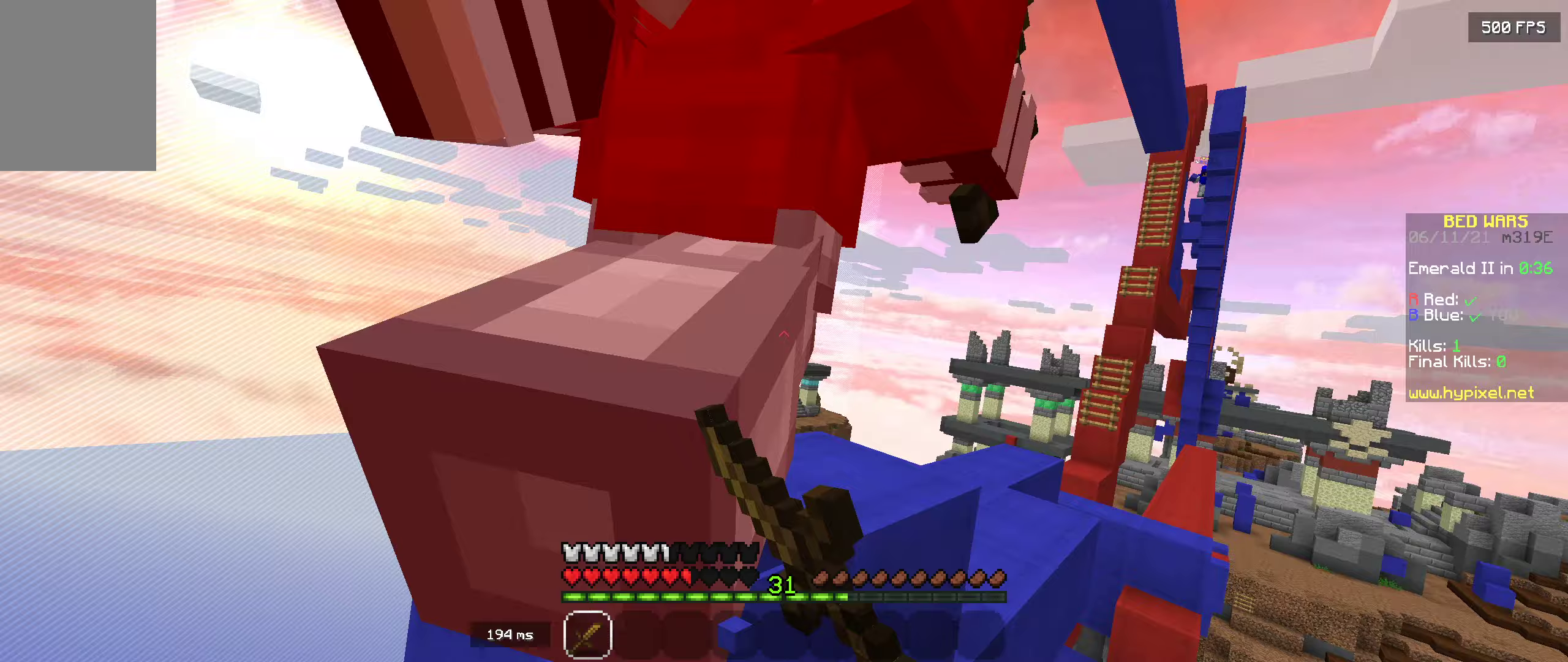
{"keys": ["w"], "mouse": ["left"], "events": [[150, "w", "down"], [383, "w", "up"], [467, "w", "down"]]}
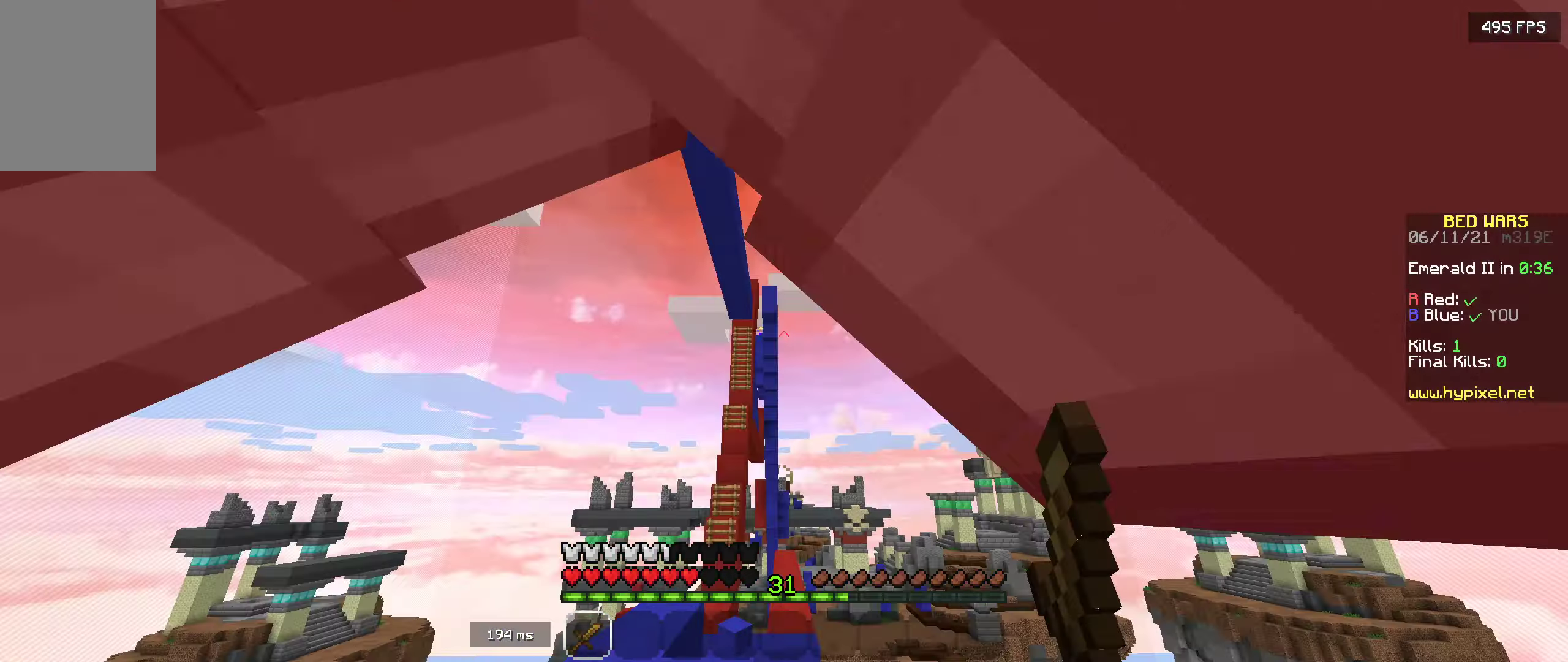
{"keys": ["w"], "mouse": ["left"], "events": [[83, "mouse_left", "up"], [117, "w", "up"], [133, "mouse_left", "down"], [383, "mouse_left", "up"], [417, "mouse_left", "down"], [433, "w", "down"]]}
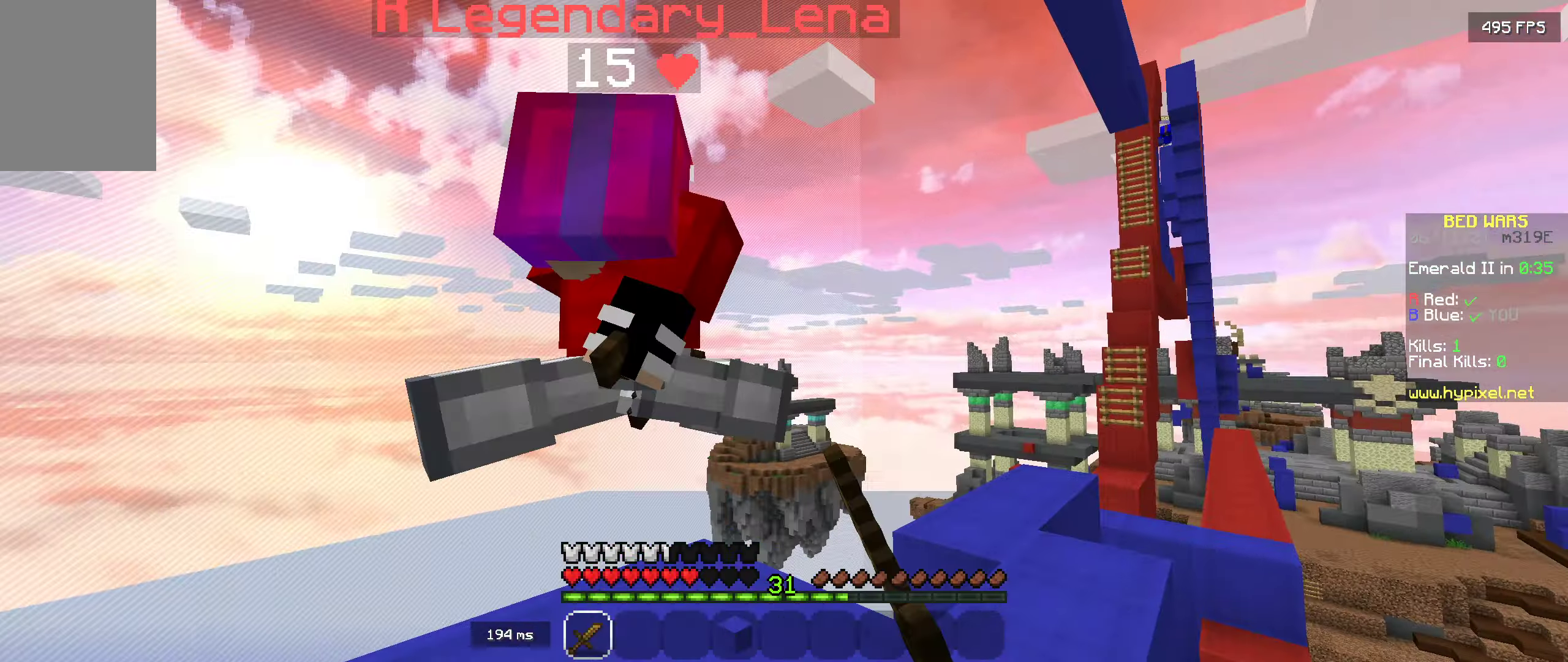
{"keys": ["space", "w"], "mouse": [], "events": [[117, "w", "up"], [350, "mouse_left", "up"], [450, "w", "down"], [483, "space", "down"]]}
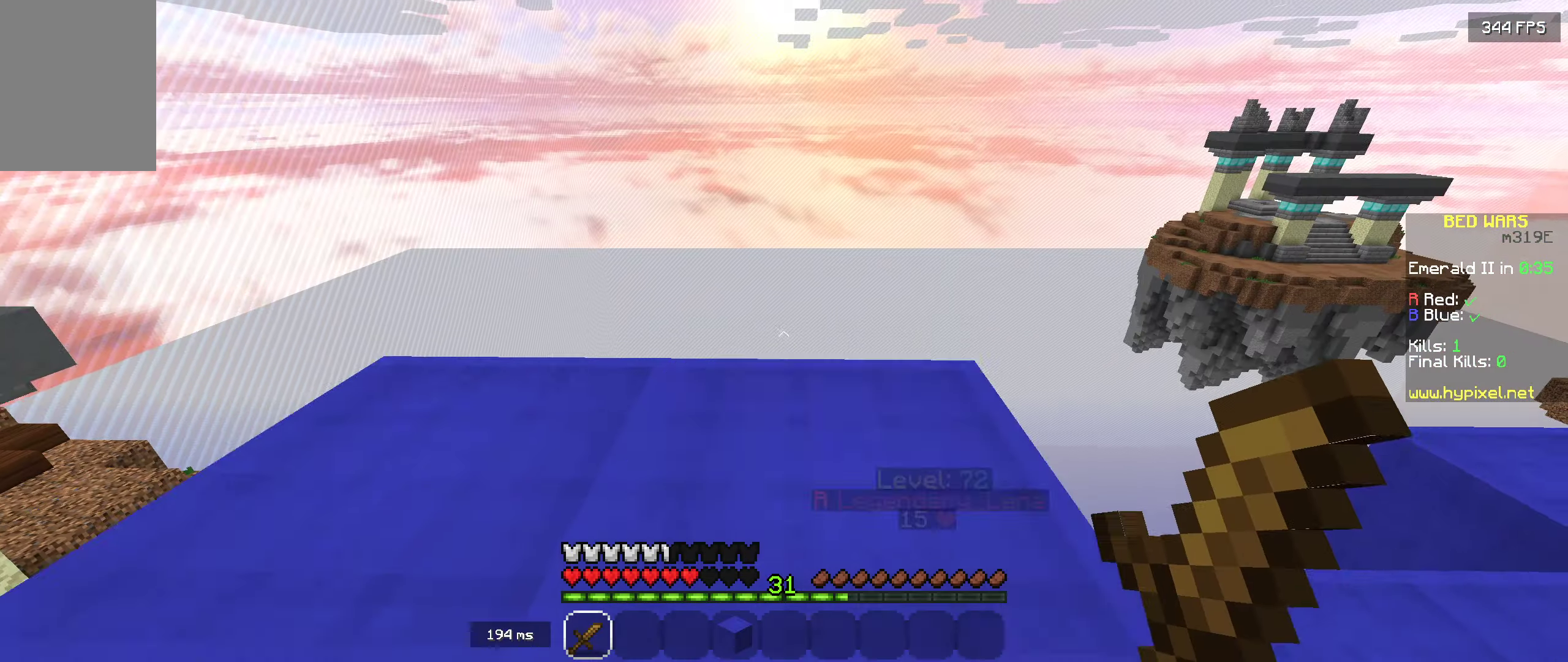
{"keys": ["d"], "mouse": [], "events": [[100, "space", "up"], [417, "d", "down"], [500, "w", "up"]]}
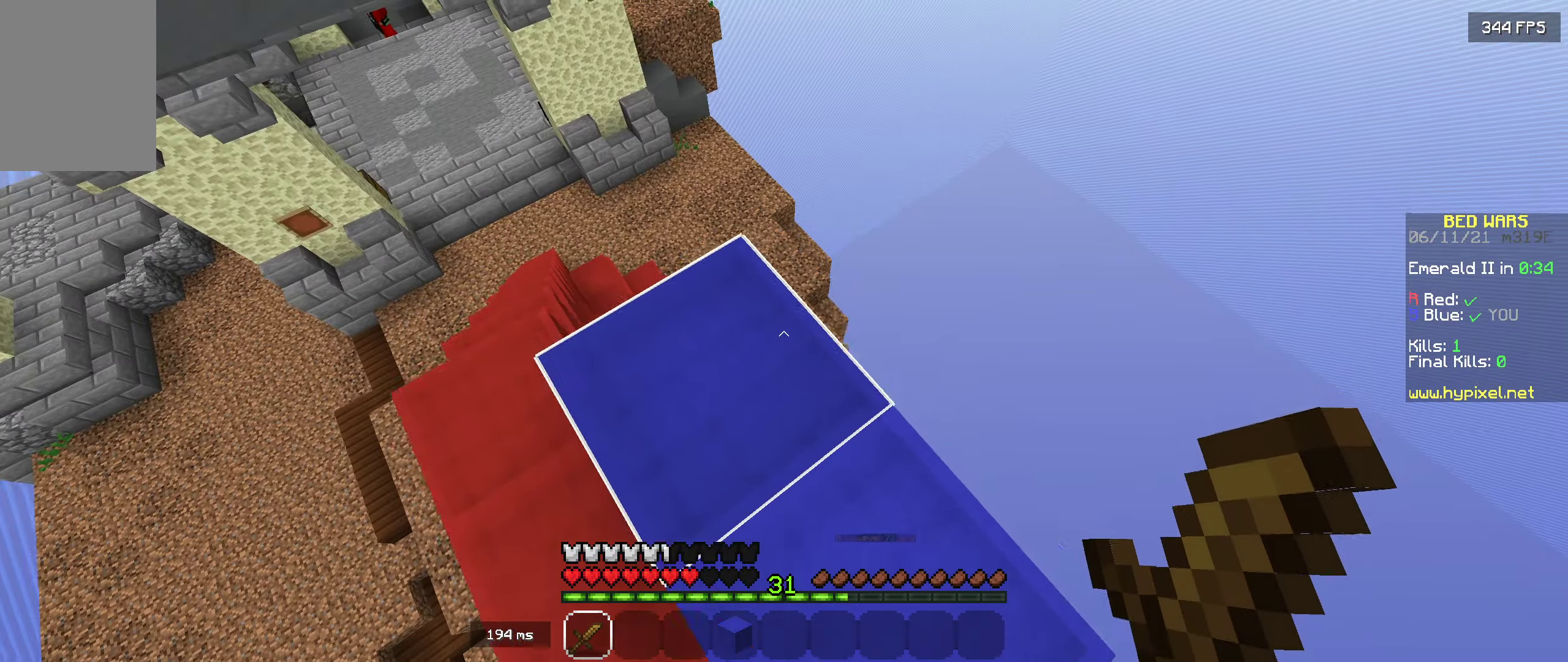
{"keys": [], "mouse": [], "events": [[83, "d", "up"]]}
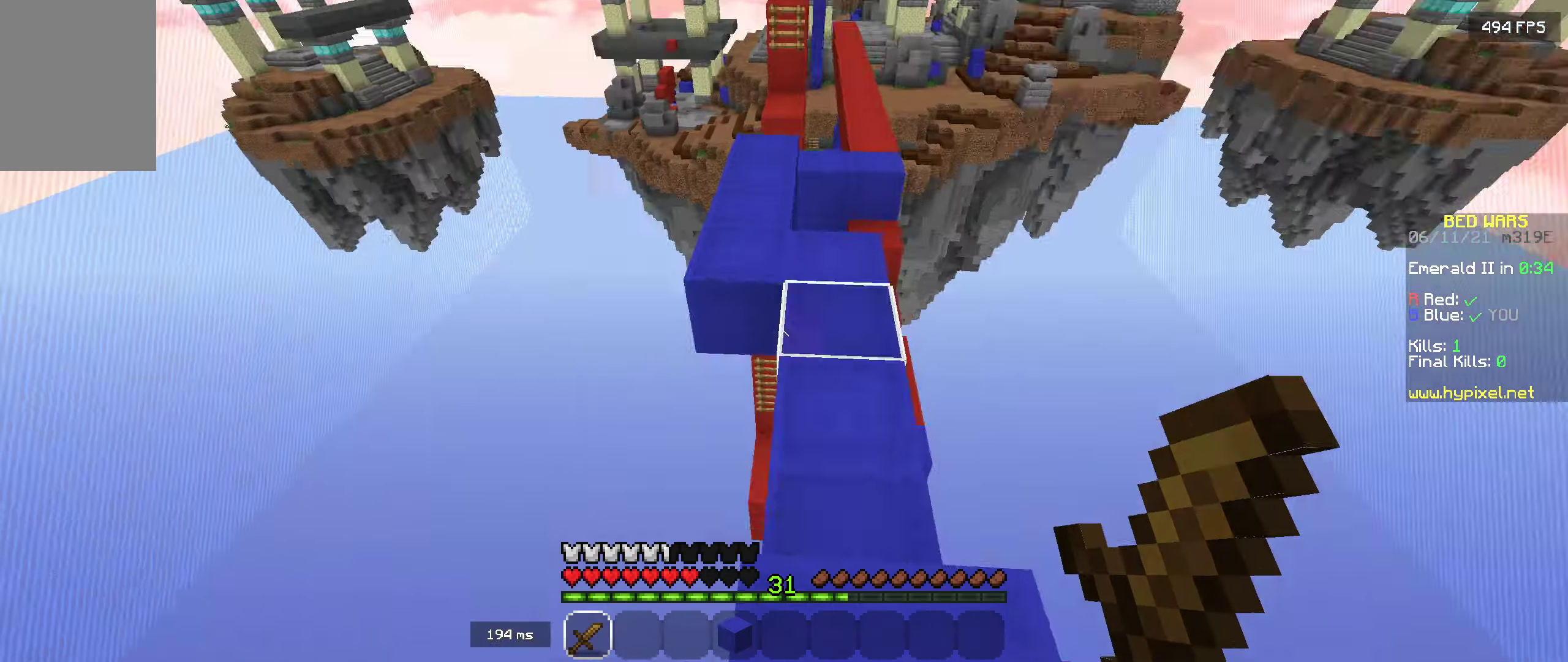
{"keys": ["w"], "mouse": [], "events": [[167, "w", "down"]]}
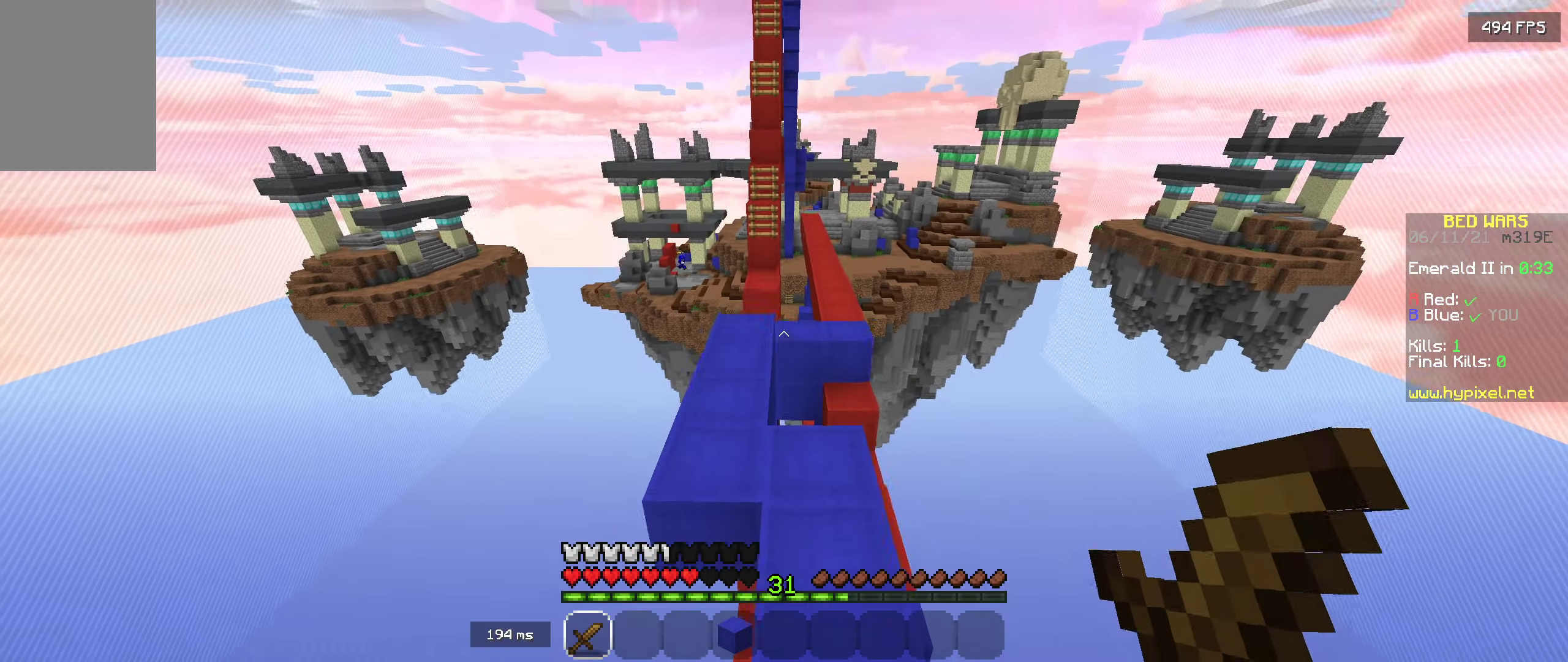
{"keys": ["a", "w"], "mouse": [], "events": [[233, "space", "down"], [367, "a", "down"], [383, "space", "up"]]}
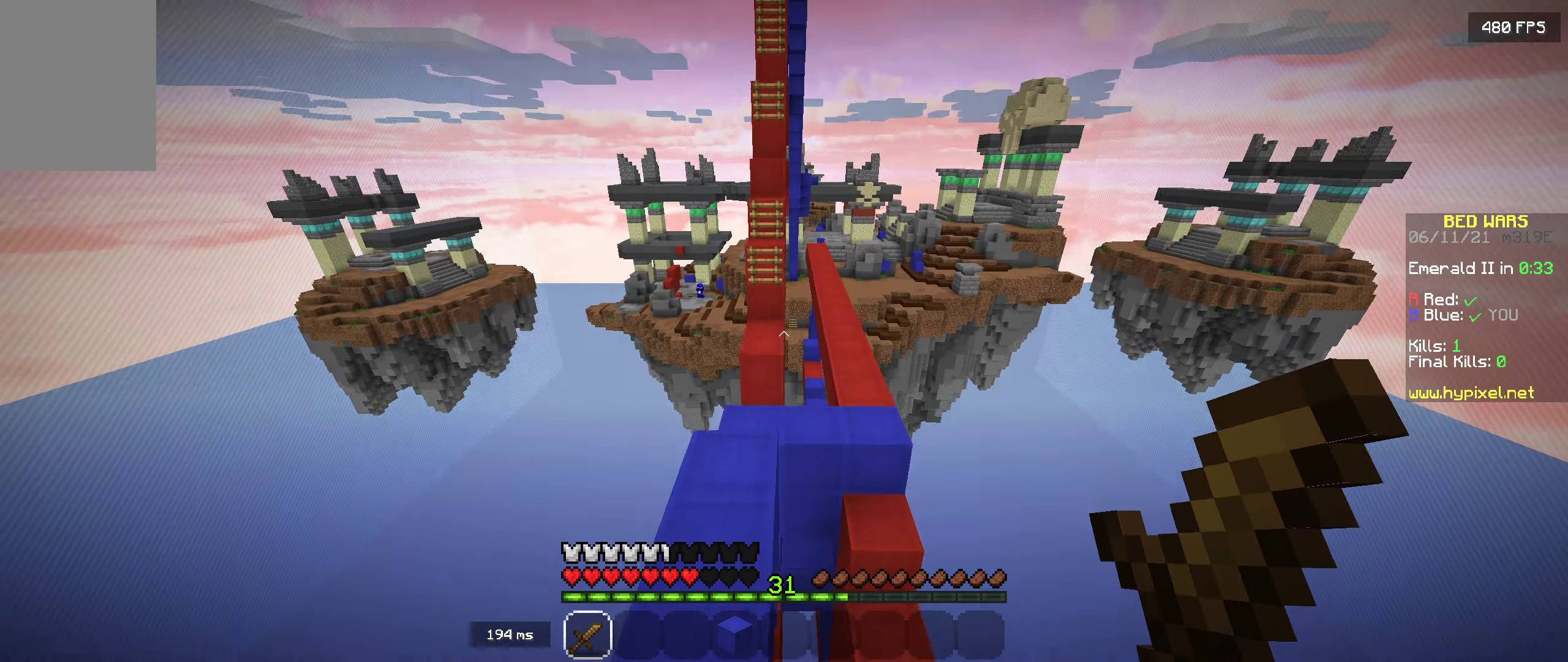
{"keys": ["space", "w"], "mouse": [], "events": [[167, "a", "up"], [450, "space", "down"]]}
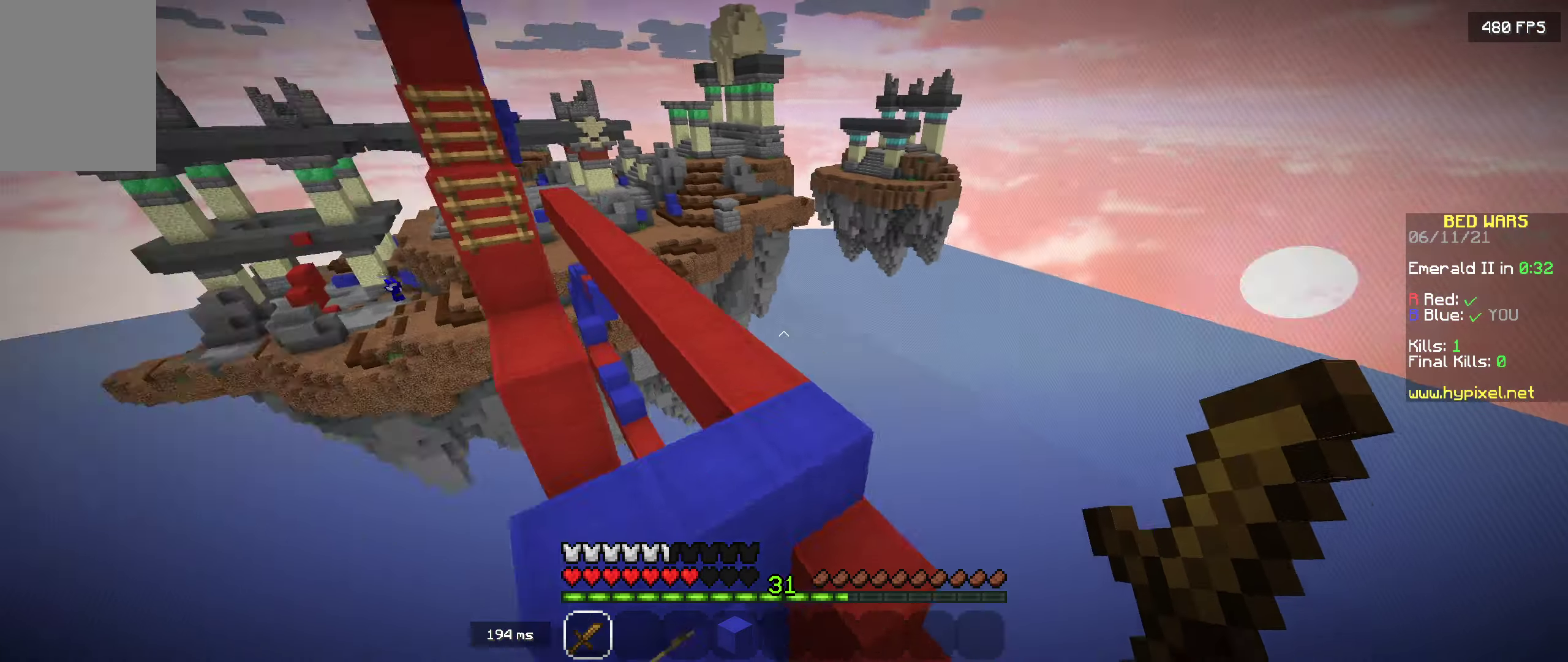
{"keys": ["w"], "mouse": [], "events": [[67, "space", "up"]]}
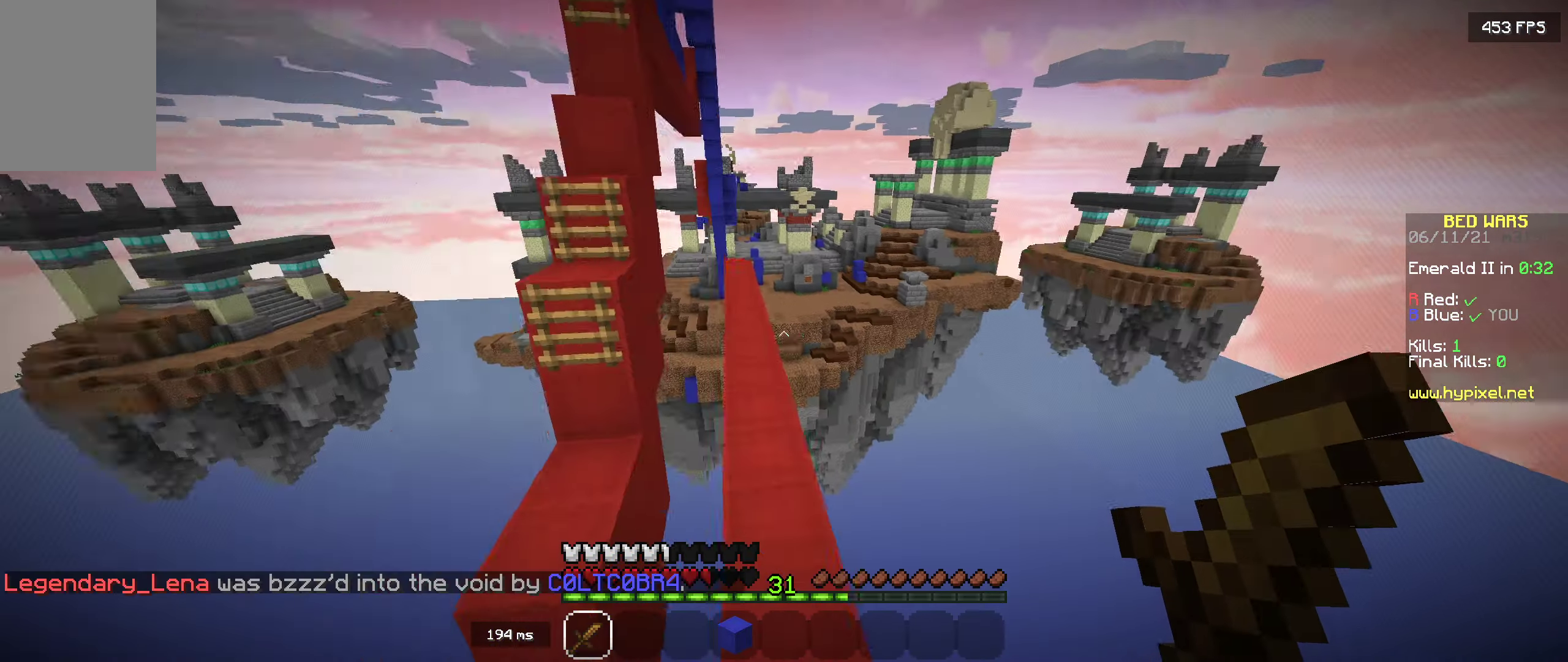
{"keys": ["w"], "mouse": [], "events": [[100, "a", "down"], [183, "space", "down"], [233, "a", "up"], [317, "space", "up"]]}
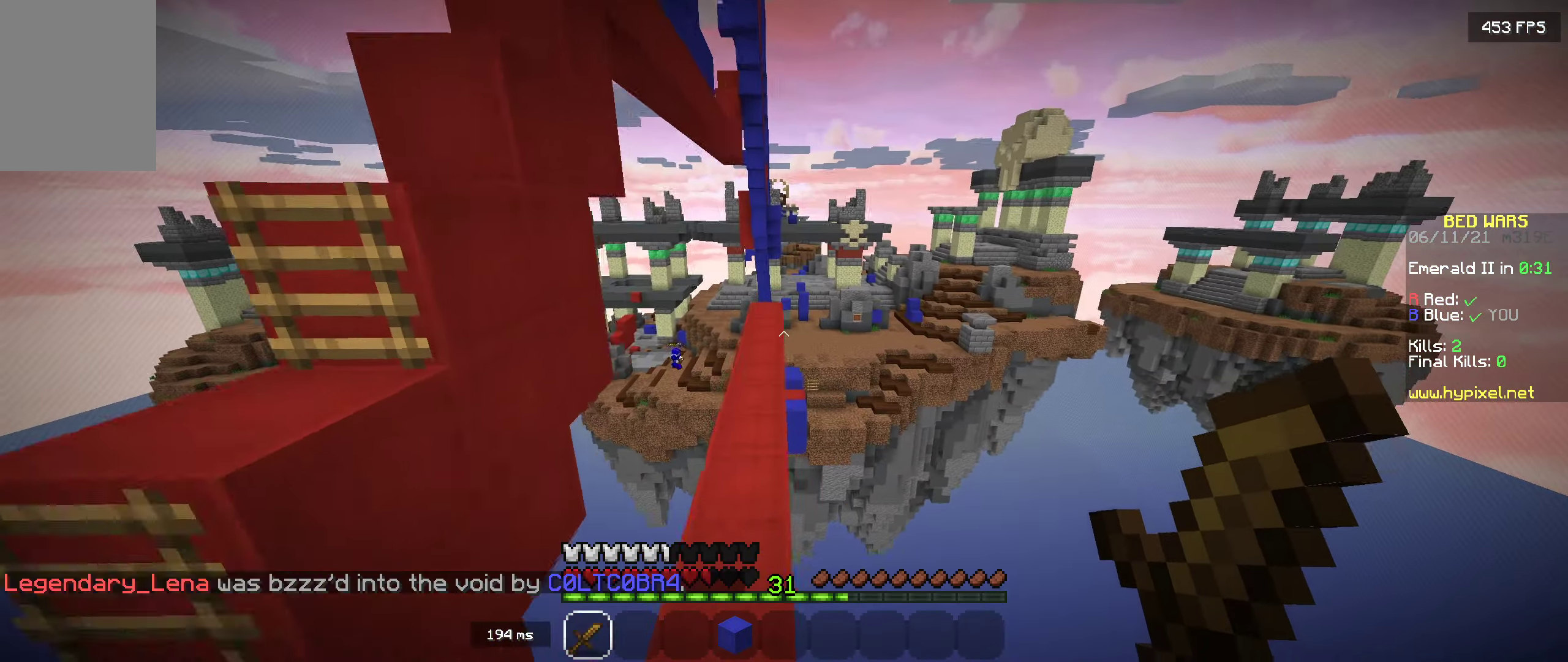
{"keys": ["w"], "mouse": [], "events": [[67, "a", "down"], [267, "a", "up"], [267, "space", "down"], [434, "space", "up"]]}
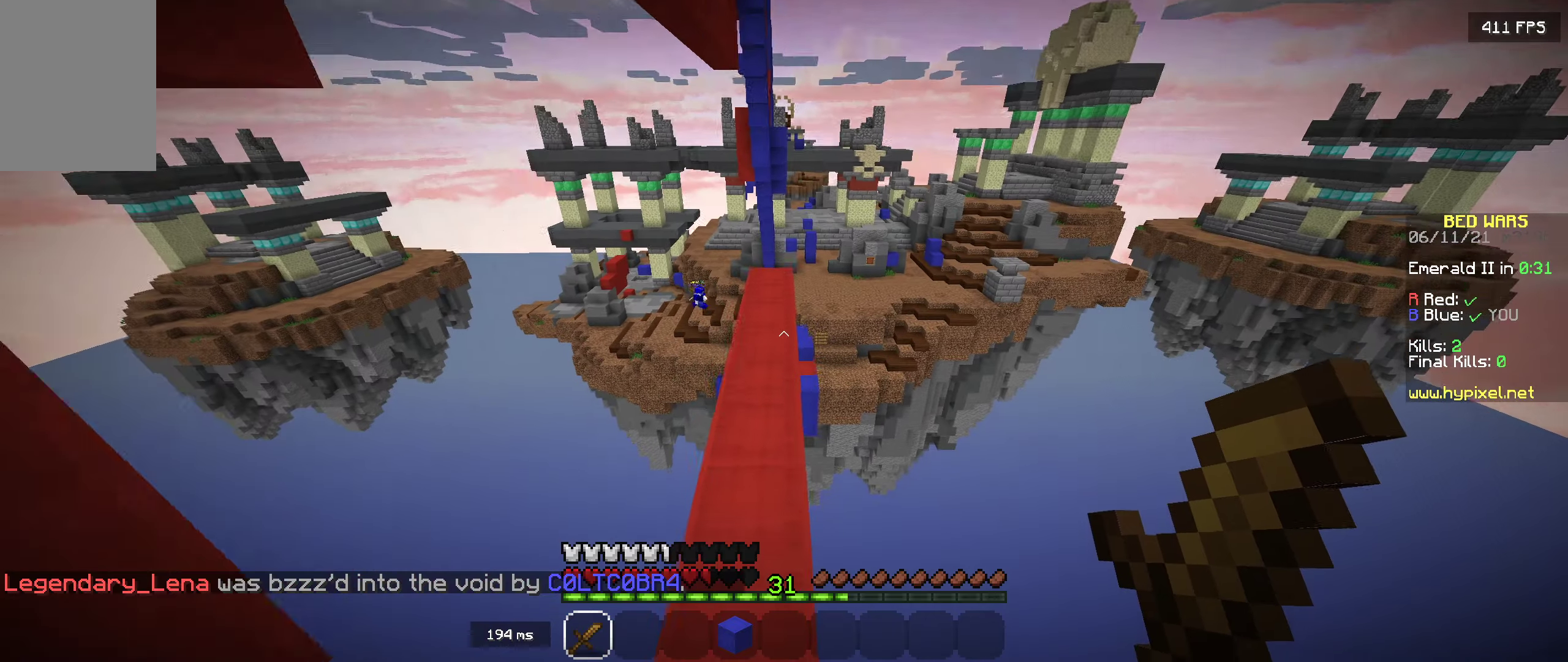
{"keys": ["w"], "mouse": [], "events": [[350, "space", "down"], [500, "space", "up"]]}
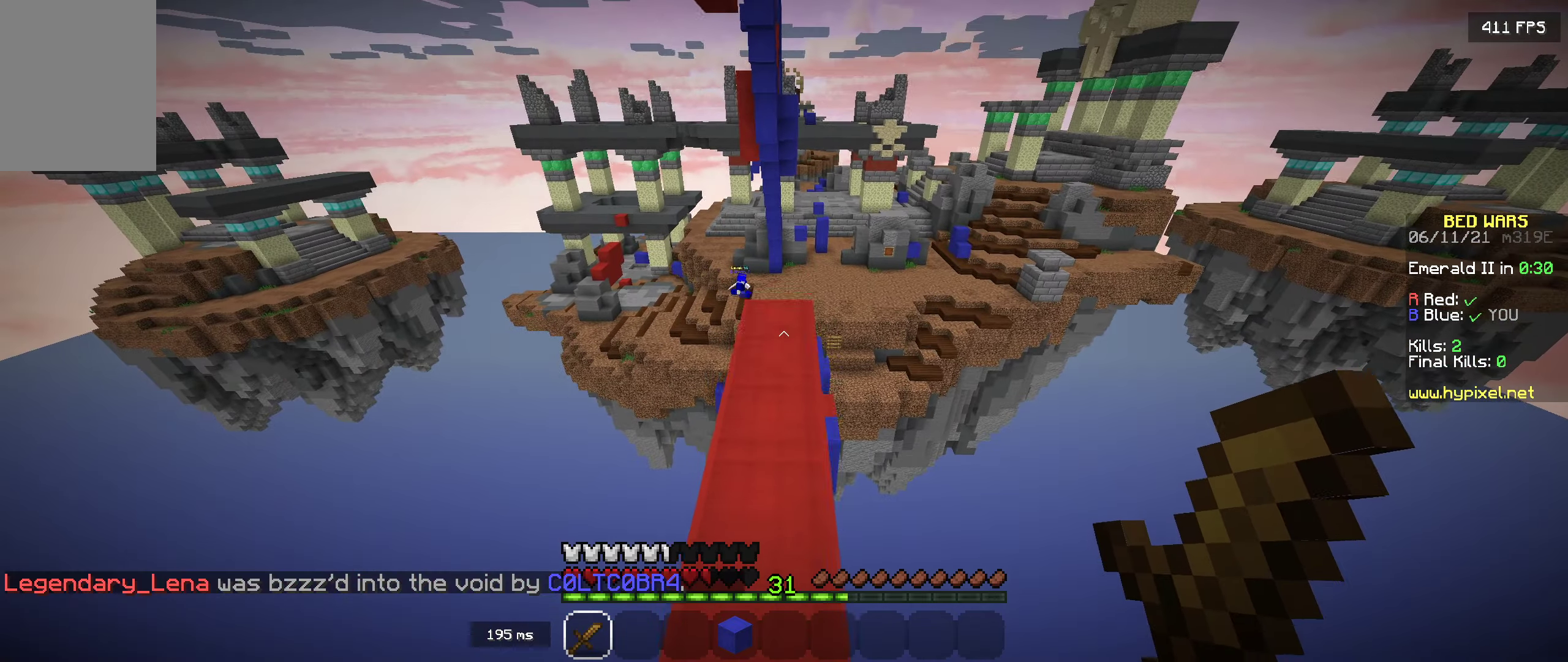
{"keys": ["w"], "mouse": [], "events": []}